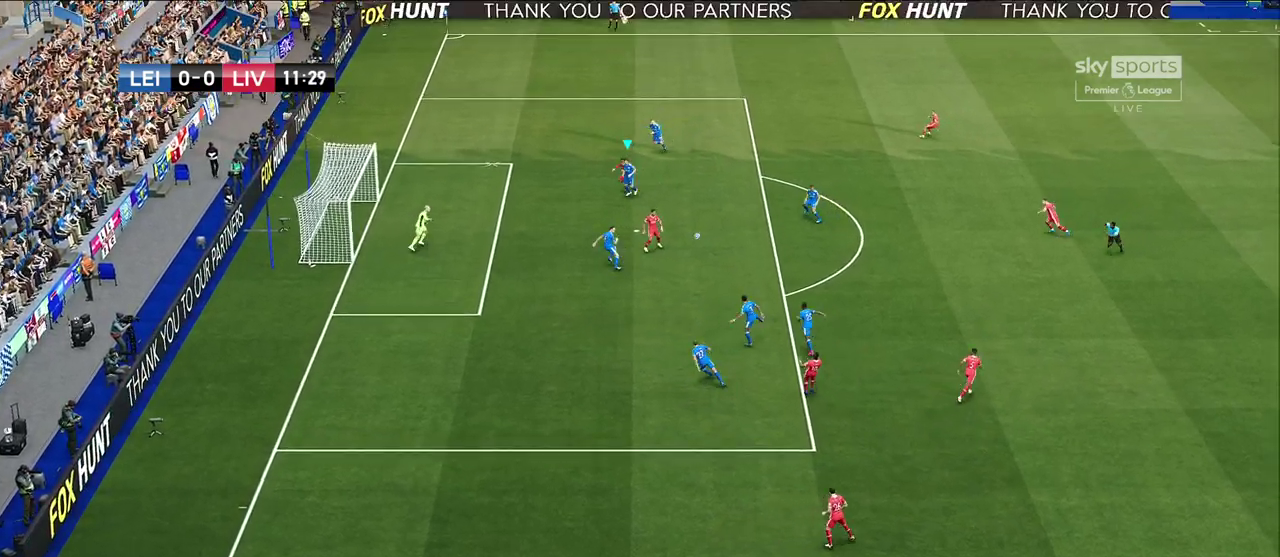
Gameplay with a controller (PlayStation layout); each line is a JSON object with the inputs held at the frame after it (dt_ms = milliseconds from this image to that frame). "events" lists button and stick changes between this image and that frame as [ms after this image, input, new state], when the widget could be followed in between.
{"dt_ms": 400, "buttons": [], "left_stick": "right", "right_stick": "center", "events": [[83, "SQUARE", "down"], [250, "SQUARE", "up"]]}
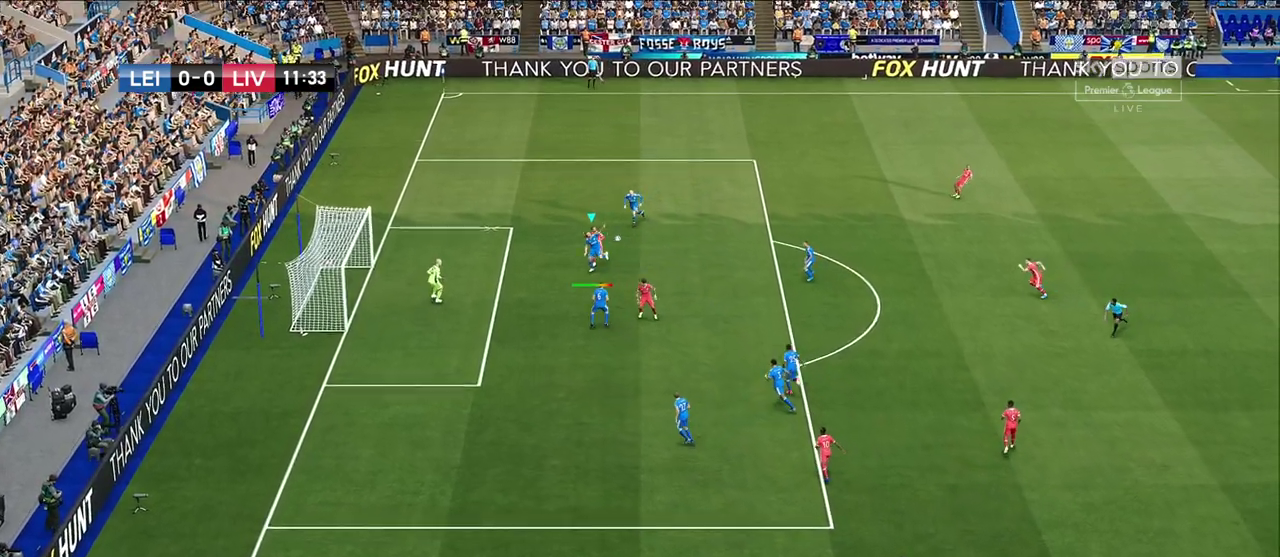
{"dt_ms": 500, "buttons": [], "left_stick": "right", "right_stick": "center", "events": []}
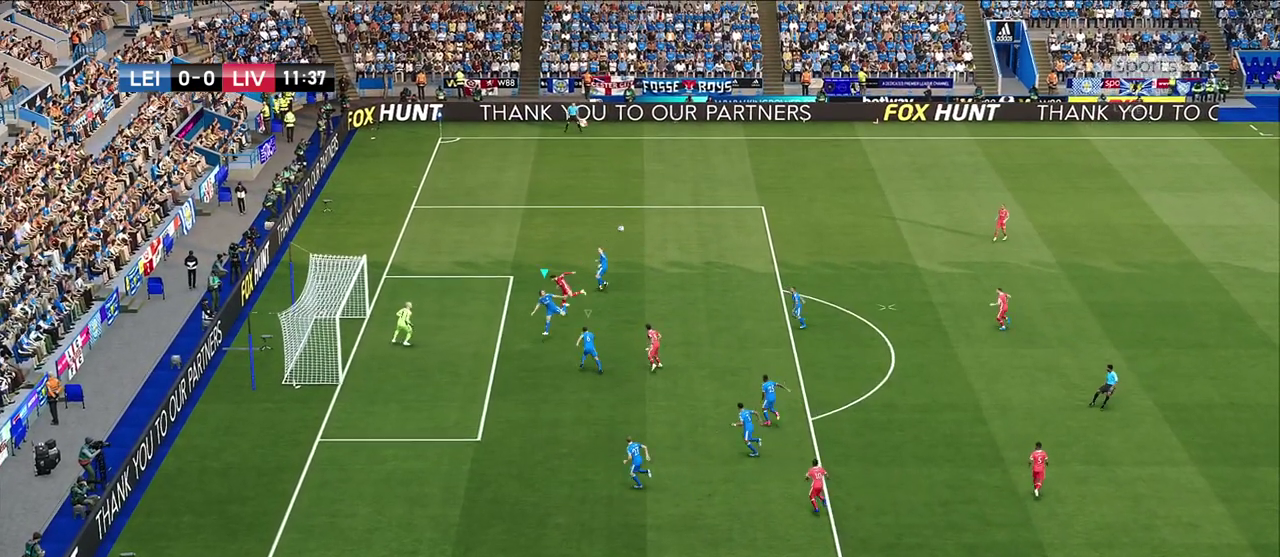
{"dt_ms": 600, "buttons": ["R1"], "left_stick": "right", "right_stick": "center", "events": [[133, "left_stick", "center"], [250, "left_stick", "right"], [333, "L1", "down"], [400, "R1", "down"], [500, "L1", "up"]]}
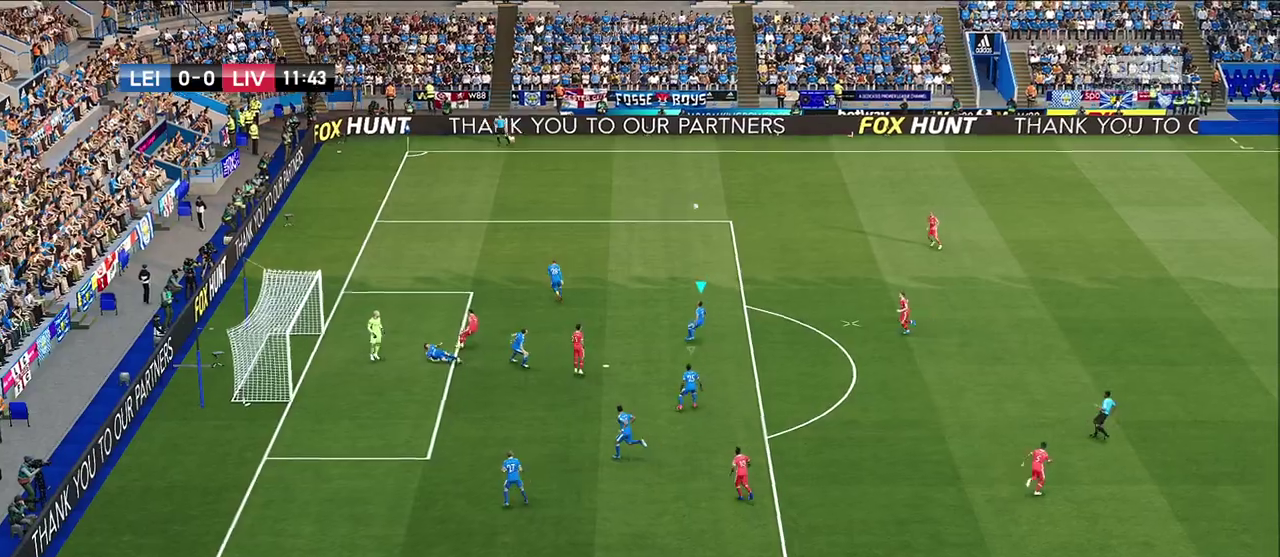
{"dt_ms": 600, "buttons": ["CROSS", "R1", "R2"], "left_stick": "center", "right_stick": "center", "events": [[300, "CROSS", "down"], [500, "R2", "down"], [533, "left_stick", "center"]]}
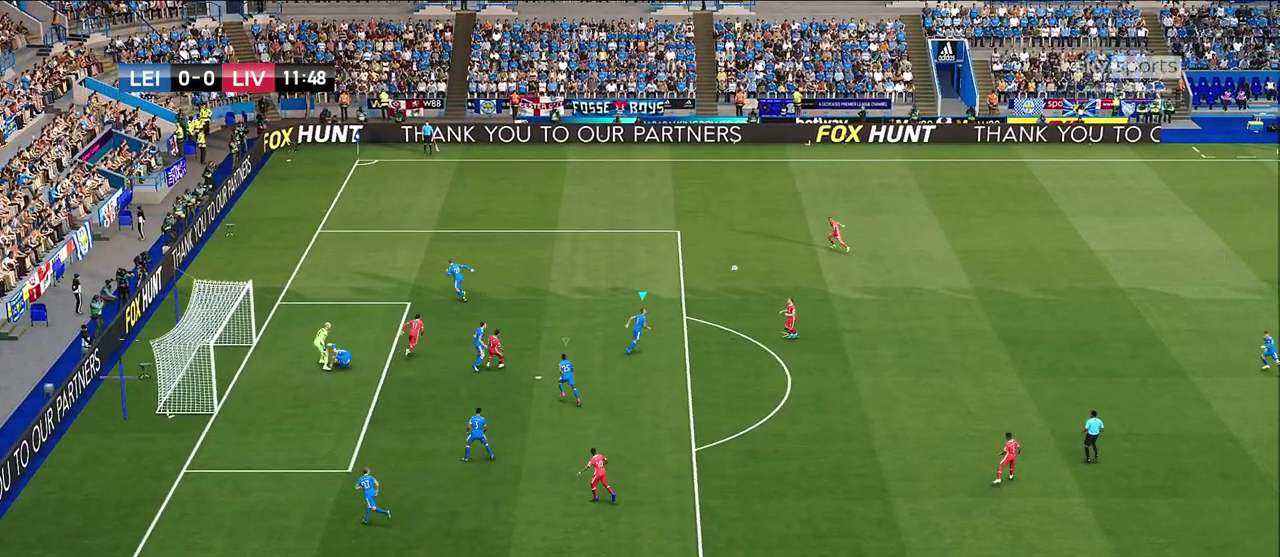
{"dt_ms": 300, "buttons": ["CROSS", "R1", "R2"], "left_stick": "center", "right_stick": "center", "events": []}
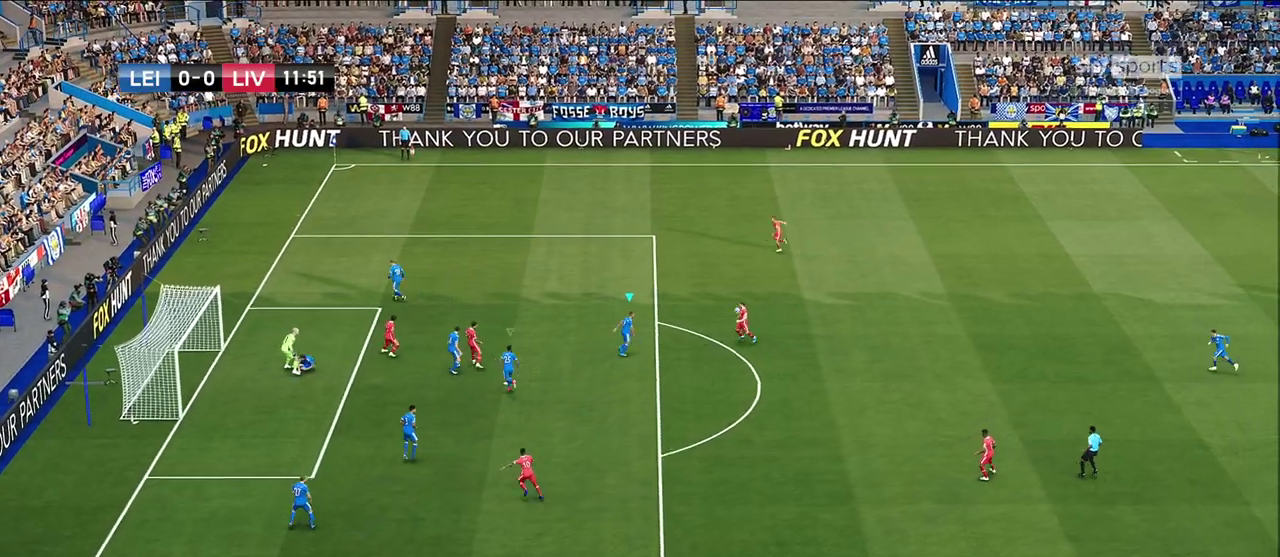
{"dt_ms": 500, "buttons": ["CROSS", "R1", "R2"], "left_stick": "right", "right_stick": "center", "events": [[200, "left_stick", "right"], [283, "CROSS", "up"], [433, "CROSS", "down"]]}
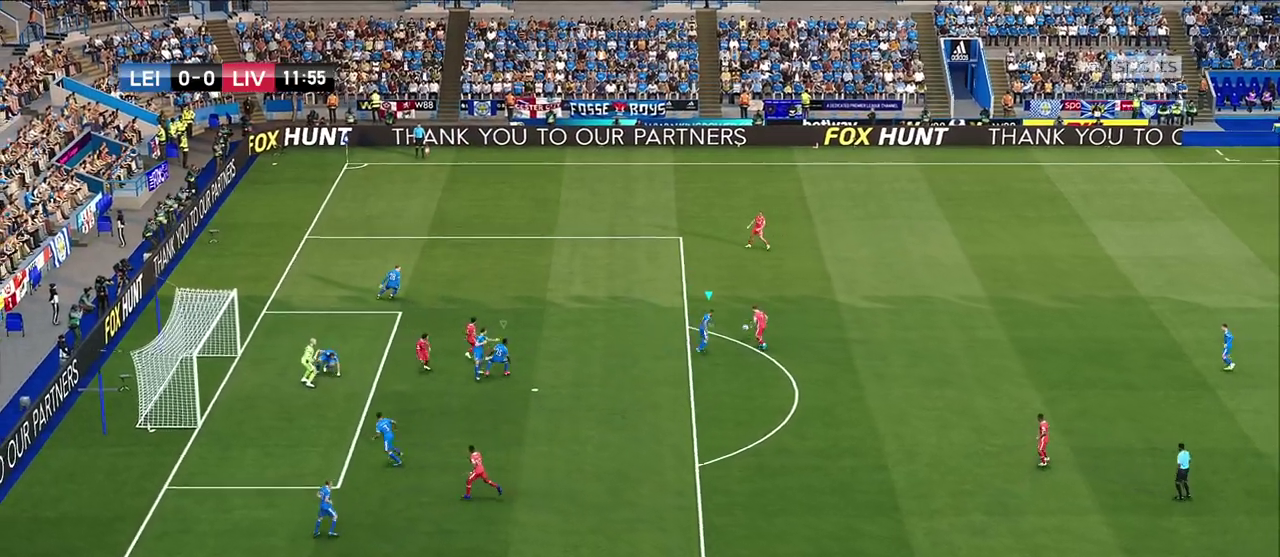
{"dt_ms": 500, "buttons": ["CROSS", "R1", "R2"], "left_stick": "up-left", "right_stick": "center", "events": [[33, "left_stick", "up-right"], [433, "left_stick", "up"], [483, "left_stick", "up-left"]]}
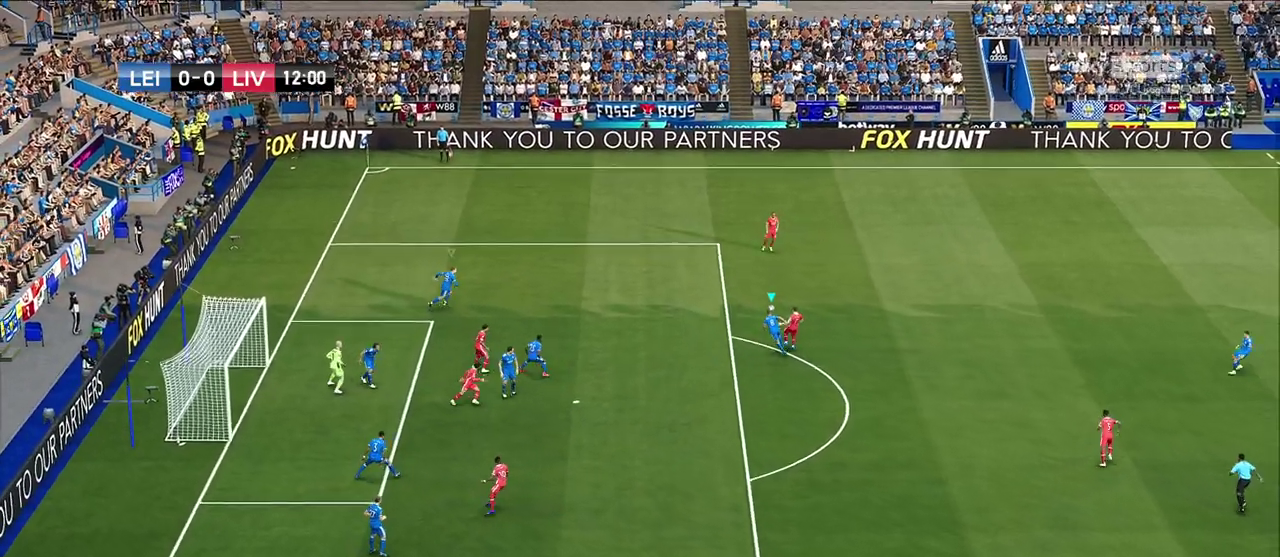
{"dt_ms": 500, "buttons": ["R1"], "left_stick": "up-left", "right_stick": "center", "events": [[33, "CROSS", "up"], [500, "R2", "up"]]}
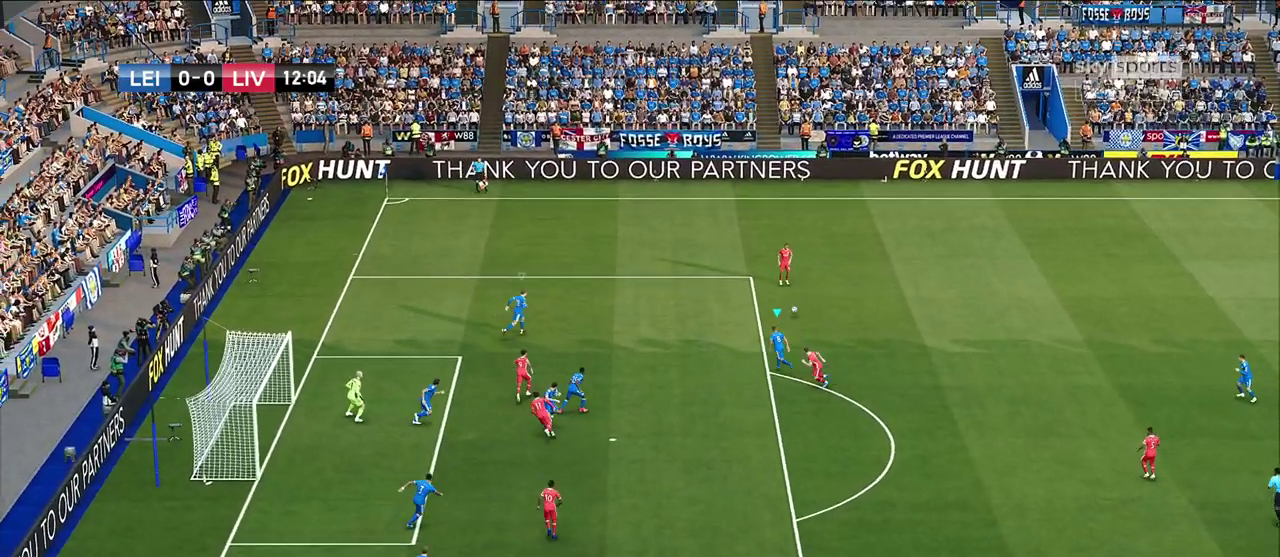
{"dt_ms": 300, "buttons": ["R1"], "left_stick": "up-left", "right_stick": "center", "events": []}
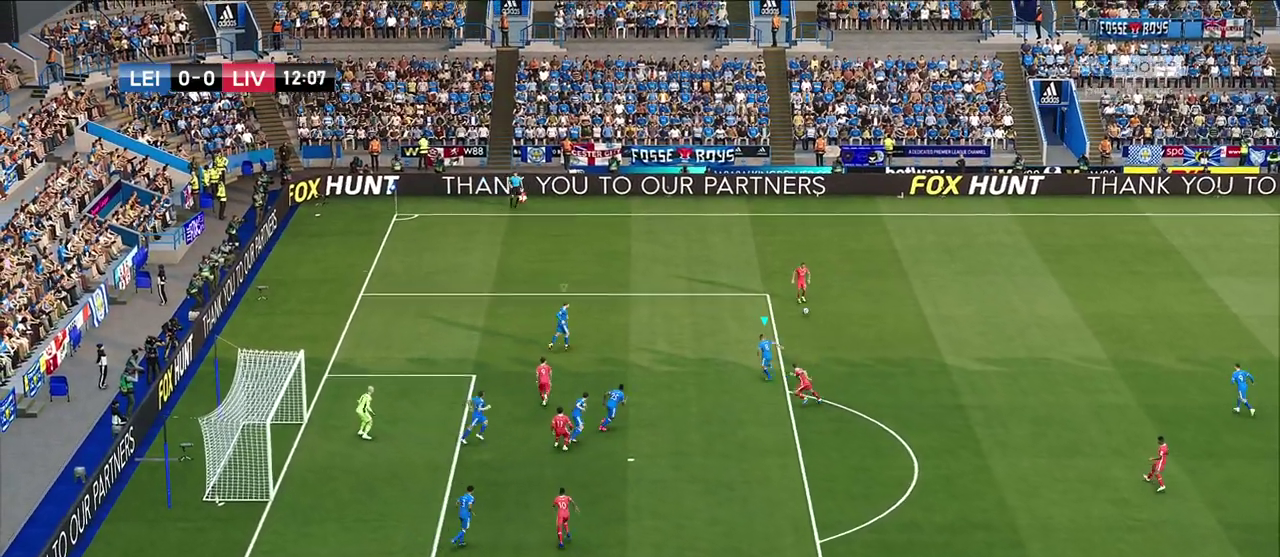
{"dt_ms": 800, "buttons": ["CROSS", "SQUARE", "L1", "R1", "R2"], "left_stick": "right", "right_stick": "center", "events": [[50, "R1", "up"], [117, "left_stick", "up"], [200, "R2", "down"], [200, "left_stick", "up-right"], [283, "R1", "down"], [317, "CROSS", "down"], [317, "L1", "down"], [350, "SQUARE", "down"], [517, "L1", "up"], [533, "left_stick", "right"], [800, "L1", "down"]]}
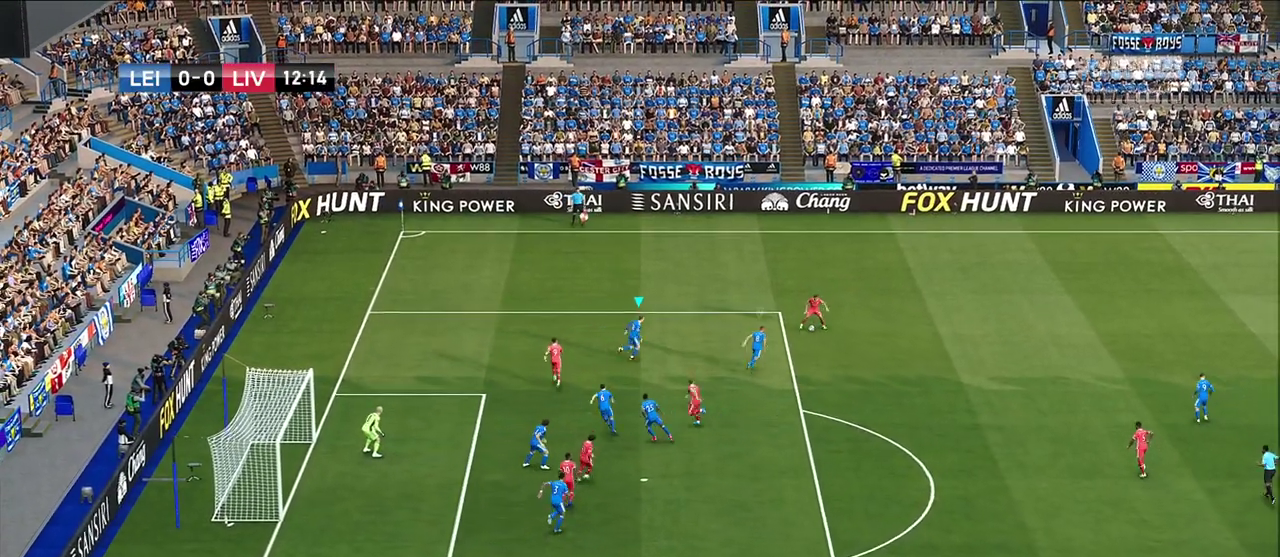
{"dt_ms": 400, "buttons": ["R1", "R2"], "left_stick": "right", "right_stick": "center", "events": [[67, "CROSS", "up"], [183, "L1", "up"], [183, "SQUARE", "up"]]}
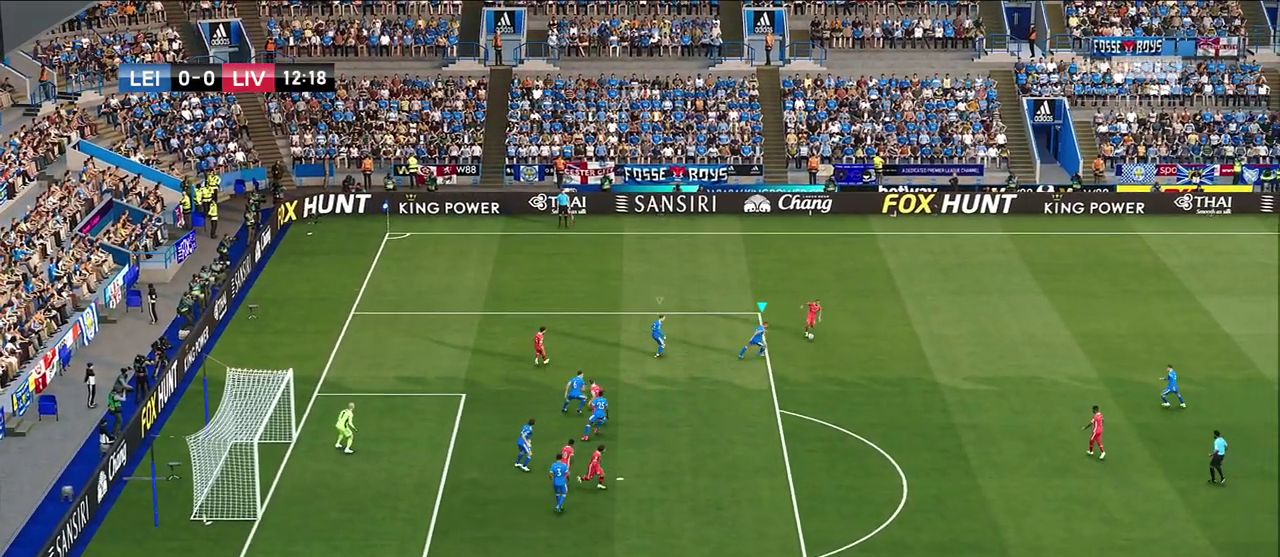
{"dt_ms": 500, "buttons": ["R1", "R2"], "left_stick": "down-right", "right_stick": "center", "events": [[233, "left_stick", "down-right"]]}
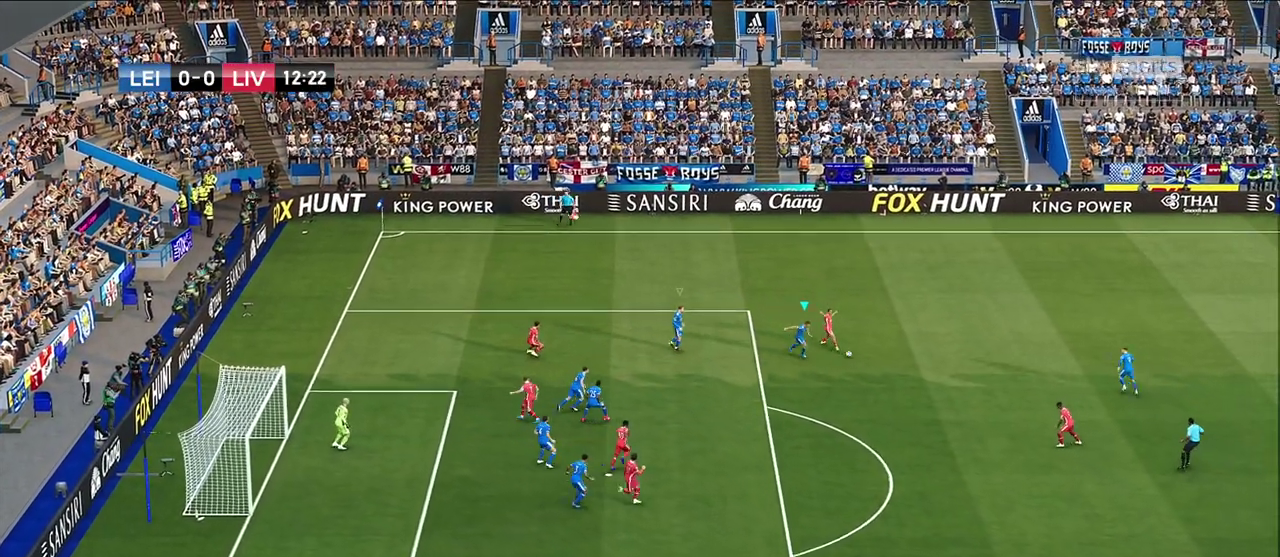
{"dt_ms": 600, "buttons": ["R1", "R2"], "left_stick": "down", "right_stick": "center", "events": [[100, "CROSS", "down"], [100, "SQUARE", "down"], [400, "CROSS", "up"], [417, "SQUARE", "up"], [417, "left_stick", "down"]]}
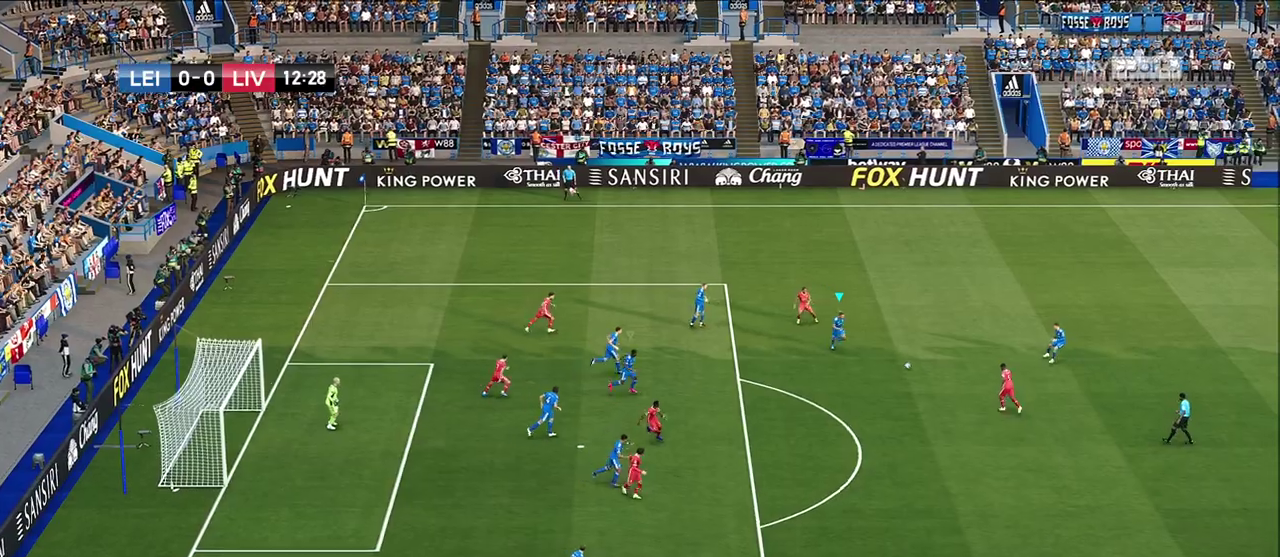
{"dt_ms": 400, "buttons": ["R1", "R2"], "left_stick": "down", "right_stick": "center", "events": []}
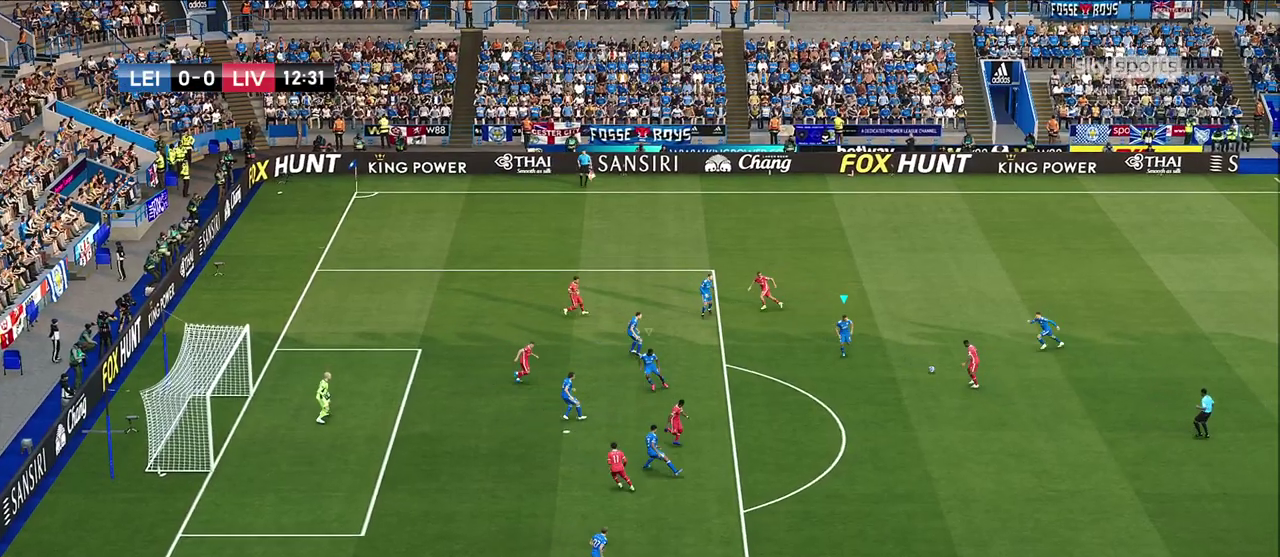
{"dt_ms": 600, "buttons": ["CROSS", "R1"], "left_stick": "down-right", "right_stick": "center", "events": [[33, "CROSS", "down"], [300, "left_stick", "down-right"], [550, "R2", "up"]]}
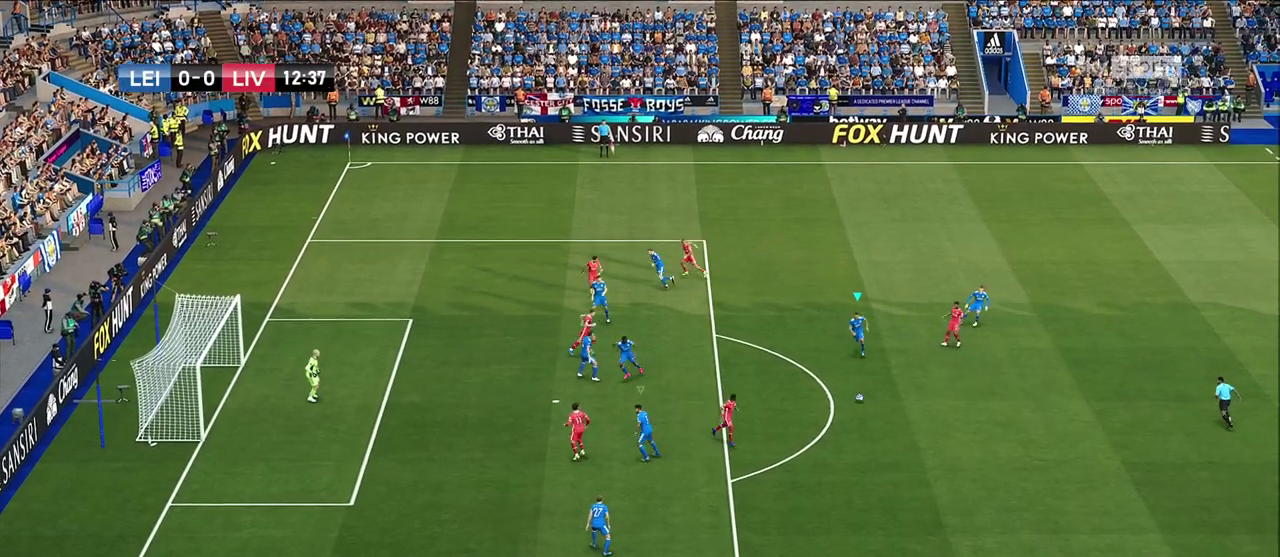
{"dt_ms": 400, "buttons": ["SQUARE", "R1", "R2"], "left_stick": "up-right", "right_stick": "center", "events": [[50, "L1", "down"], [50, "SQUARE", "down"], [67, "R2", "down"], [117, "left_stick", "up-right"], [200, "L1", "up"], [350, "CROSS", "up"]]}
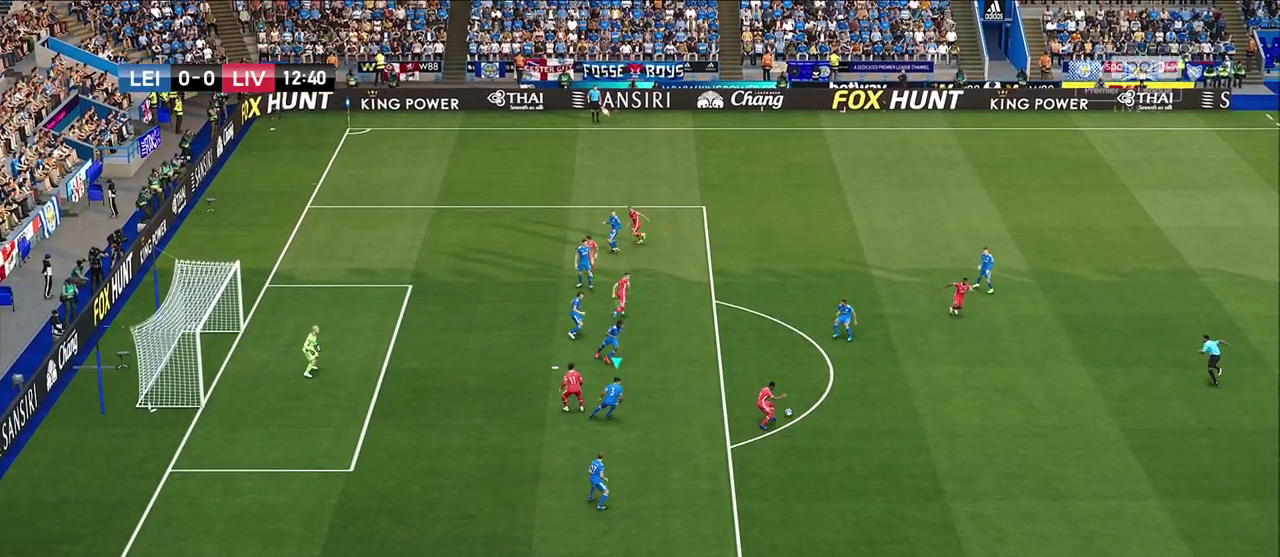
{"dt_ms": 700, "buttons": ["CROSS", "SQUARE", "R1", "R2"], "left_stick": "up-right", "right_stick": "center", "events": [[200, "left_stick", "right"], [300, "left_stick", "up-right"], [667, "CROSS", "down"]]}
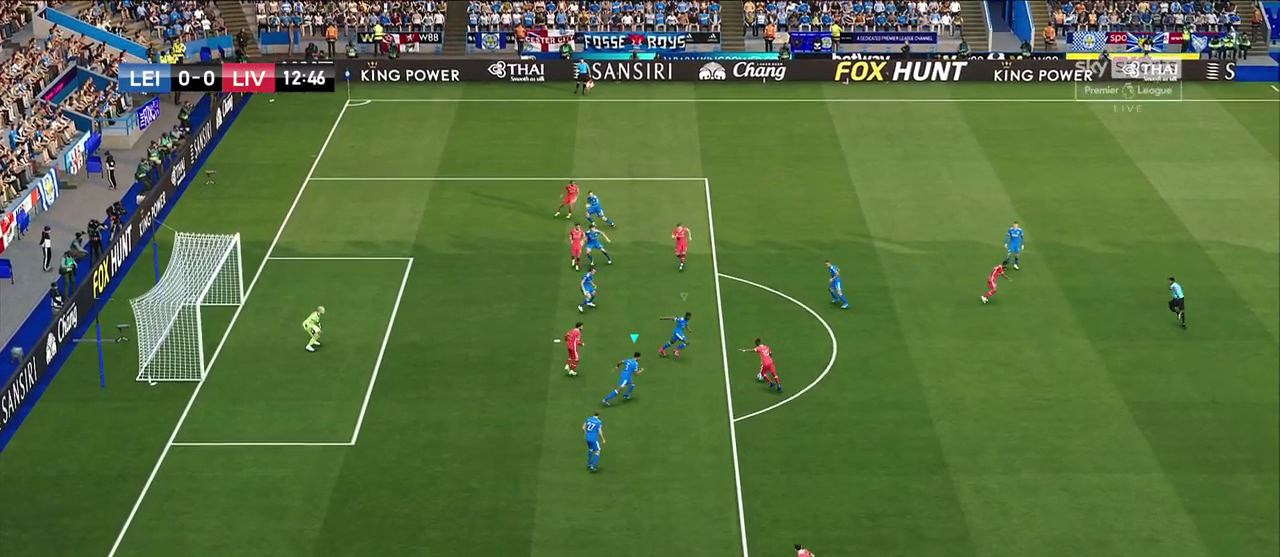
{"dt_ms": 300, "buttons": ["CROSS", "SQUARE", "R1", "R2"], "left_stick": "center", "right_stick": "center", "events": [[50, "L1", "down"], [200, "left_stick", "right"], [250, "L1", "up"], [250, "left_stick", "center"]]}
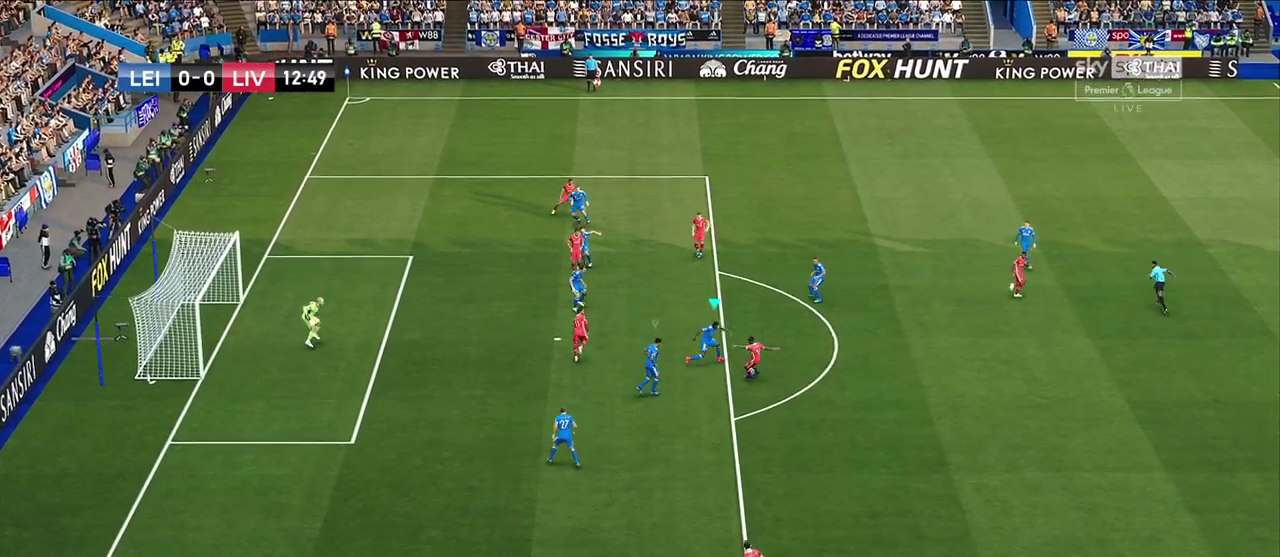
{"dt_ms": 500, "buttons": [], "left_stick": "right", "right_stick": "center", "events": [[217, "left_stick", "right"], [400, "CROSS", "up"], [400, "R1", "up"], [400, "SQUARE", "up"], [417, "R2", "up"]]}
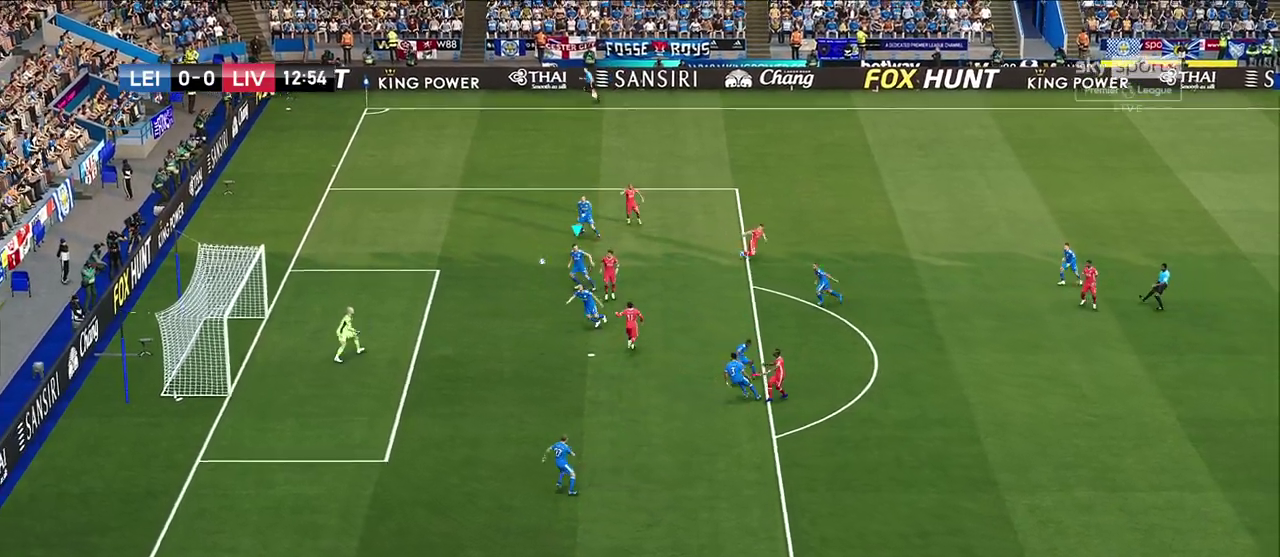
{"dt_ms": 500, "buttons": [], "left_stick": "right", "right_stick": "center", "events": []}
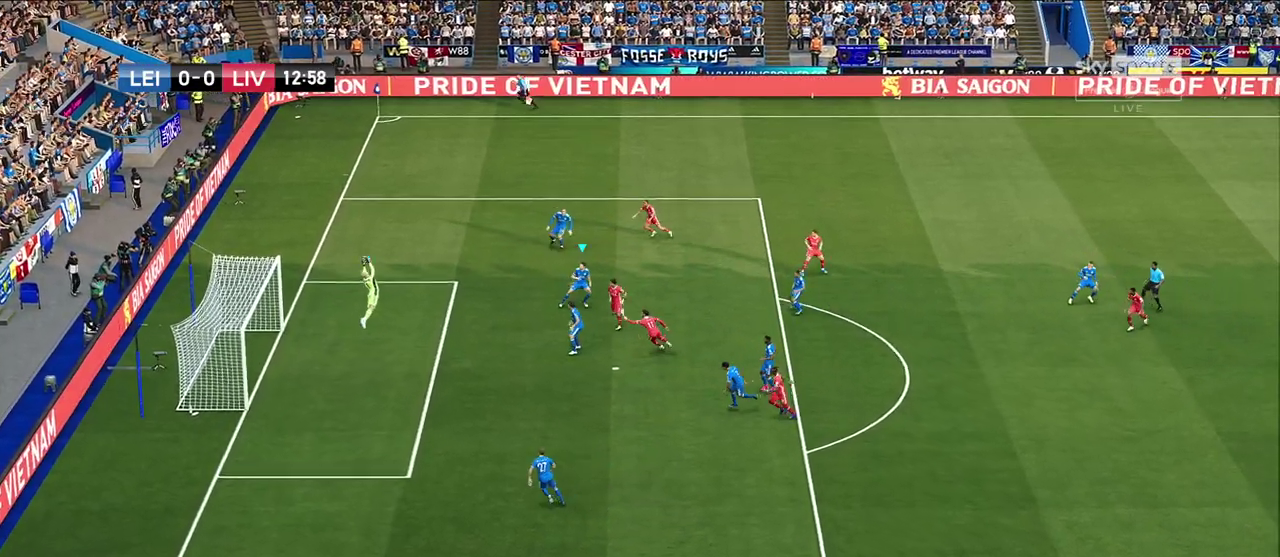
{"dt_ms": 500, "buttons": [], "left_stick": "right", "right_stick": "center", "events": []}
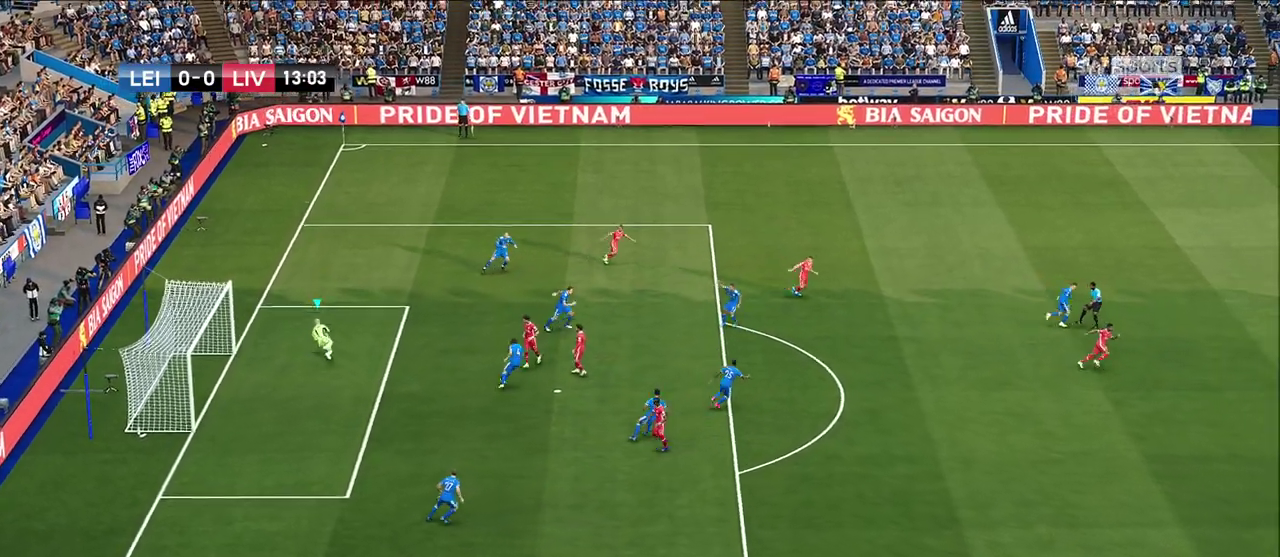
{"dt_ms": 500, "buttons": [], "left_stick": "right", "right_stick": "center", "events": []}
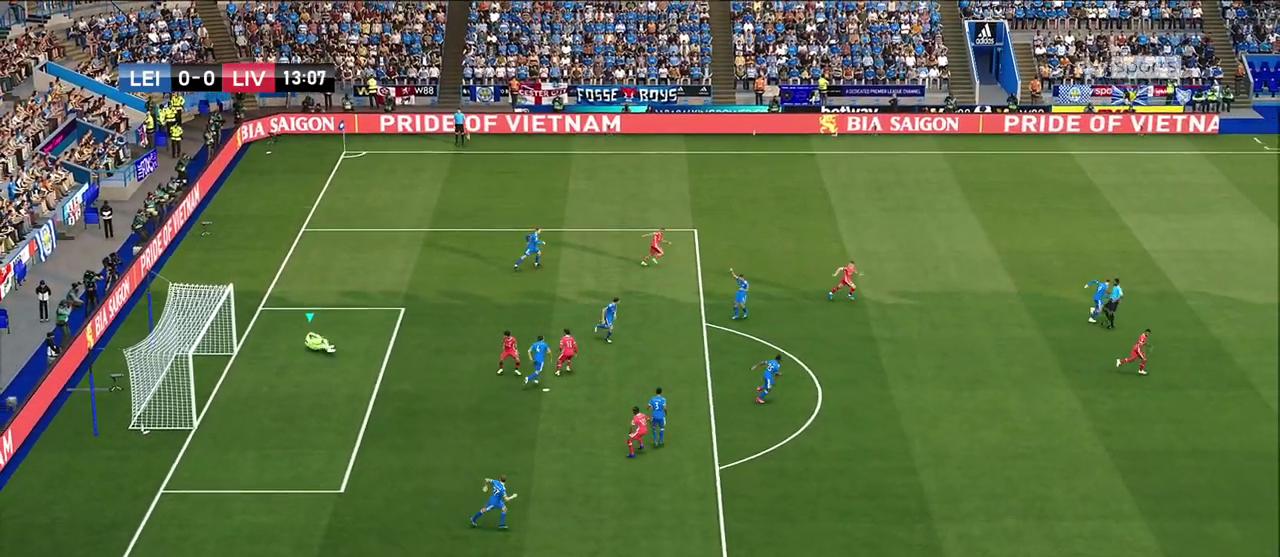
{"dt_ms": 500, "buttons": [], "left_stick": "right", "right_stick": "center", "events": []}
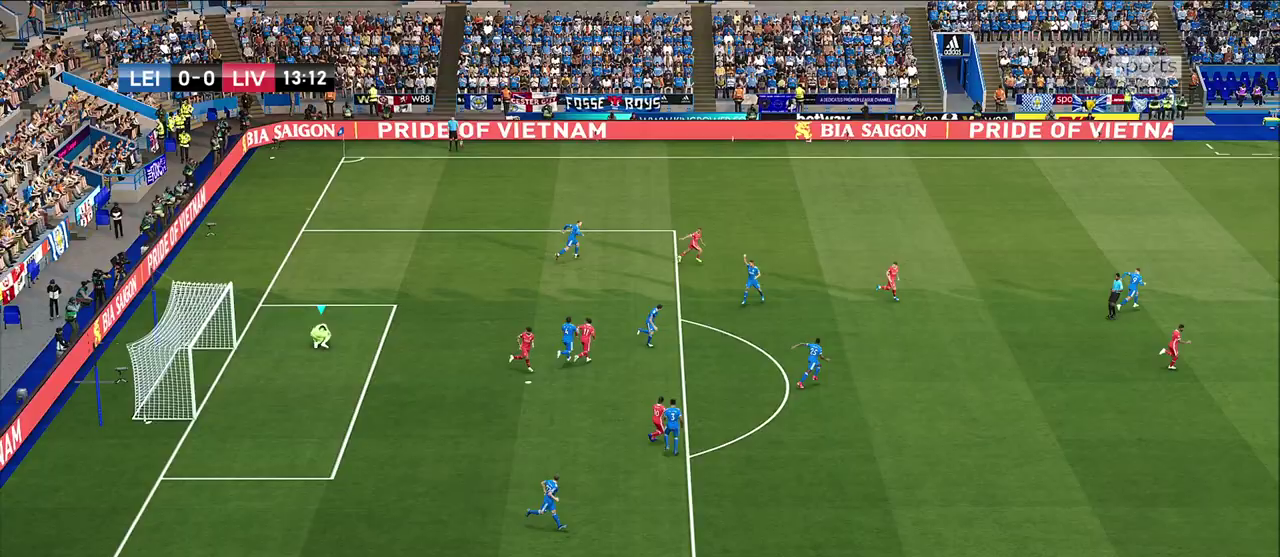
{"dt_ms": 500, "buttons": [], "left_stick": "right", "right_stick": "center", "events": []}
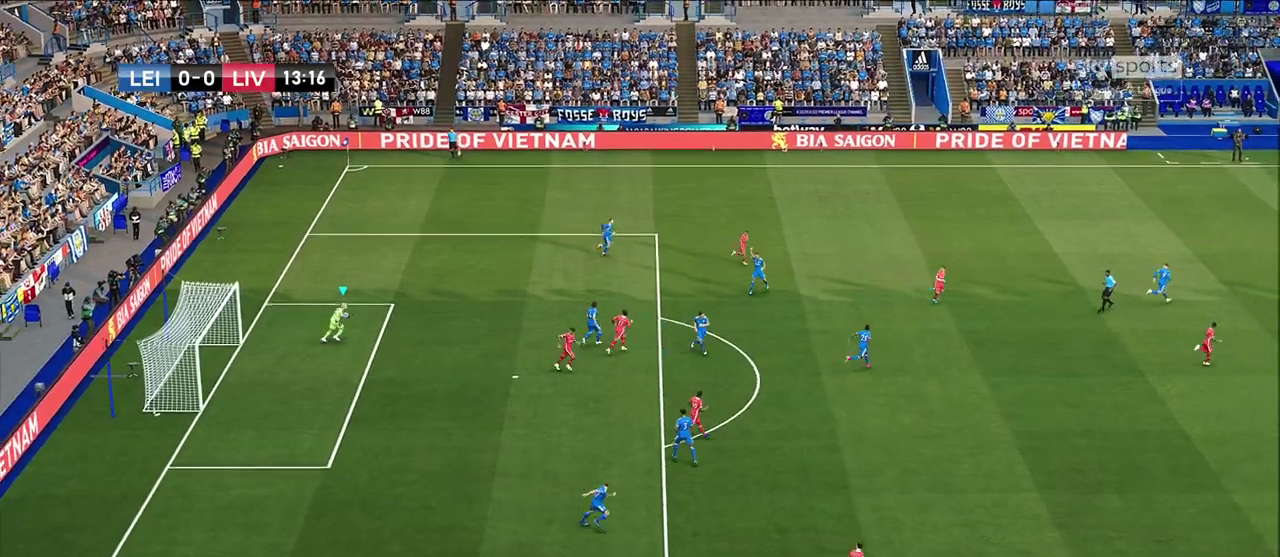
{"dt_ms": 400, "buttons": ["CROSS"], "left_stick": "right", "right_stick": "center", "events": [[367, "CROSS", "down"]]}
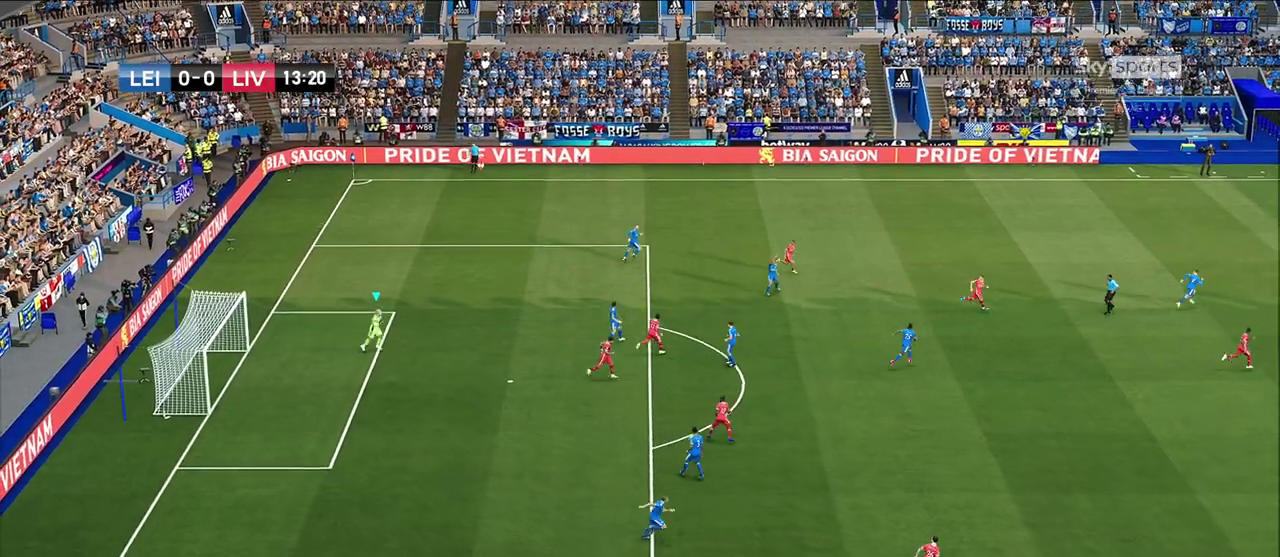
{"dt_ms": 600, "buttons": [], "left_stick": "right", "right_stick": "center", "events": [[117, "CROSS", "up"]]}